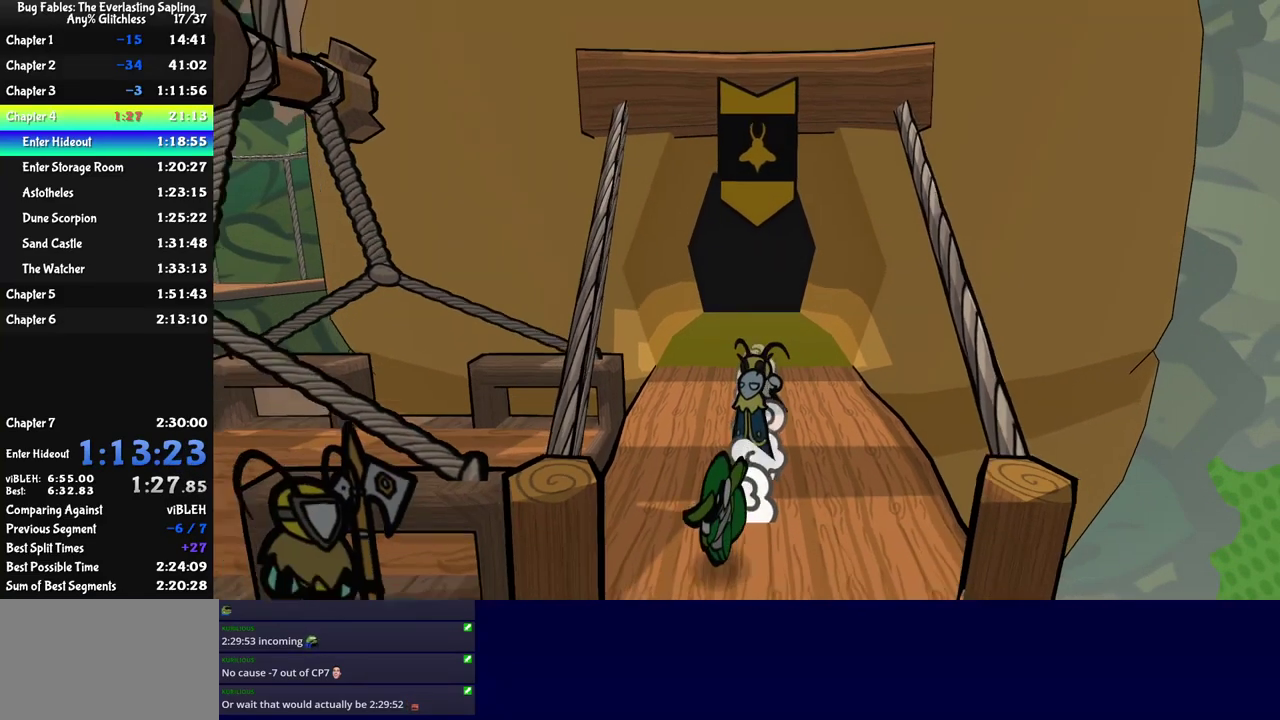
Gameplay with a controller (Nintendo layout); each line is a JSON object with the inputs held at the frame after it. "events" lists button and stick changes between this image and that frame as [ms after this image, input, new state], when the widget could be followed in between. Not read: L3 R3.
{"buttons": ["C_DOWN"], "left_stick": "up-left", "events": [[450, "C_DOWN", "down"]]}
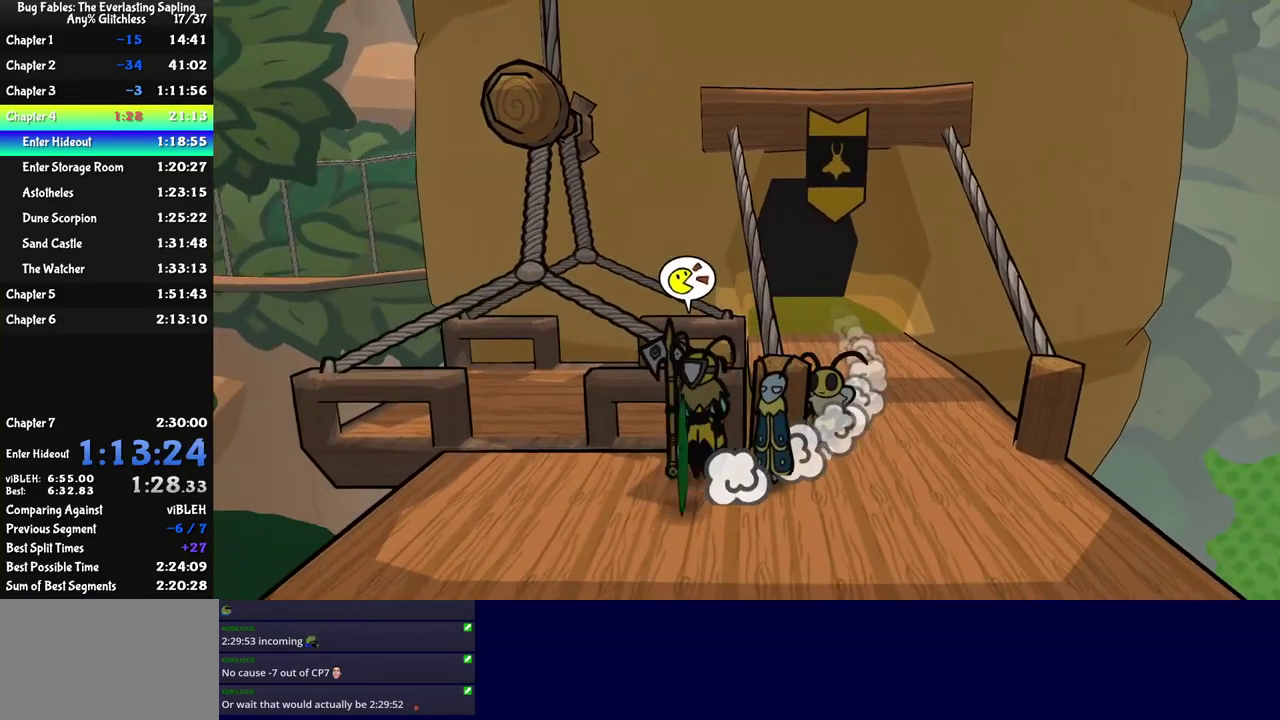
{"buttons": ["C_RIGHT"], "left_stick": "center", "events": [[84, "C_RIGHT", "down"], [84, "left_stick", "center"], [117, "C_DOWN", "up"]]}
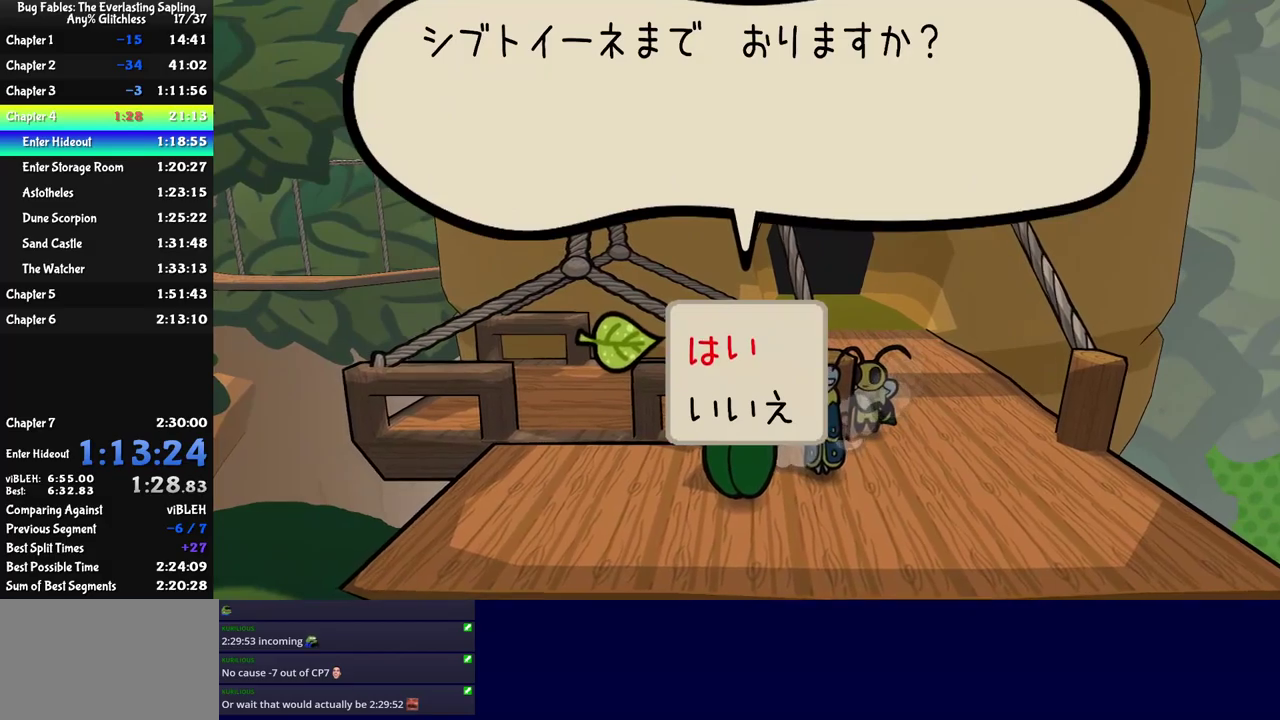
{"buttons": ["C_RIGHT"], "left_stick": "center", "events": [[50, "C_DOWN", "down"], [166, "C_DOWN", "up"]]}
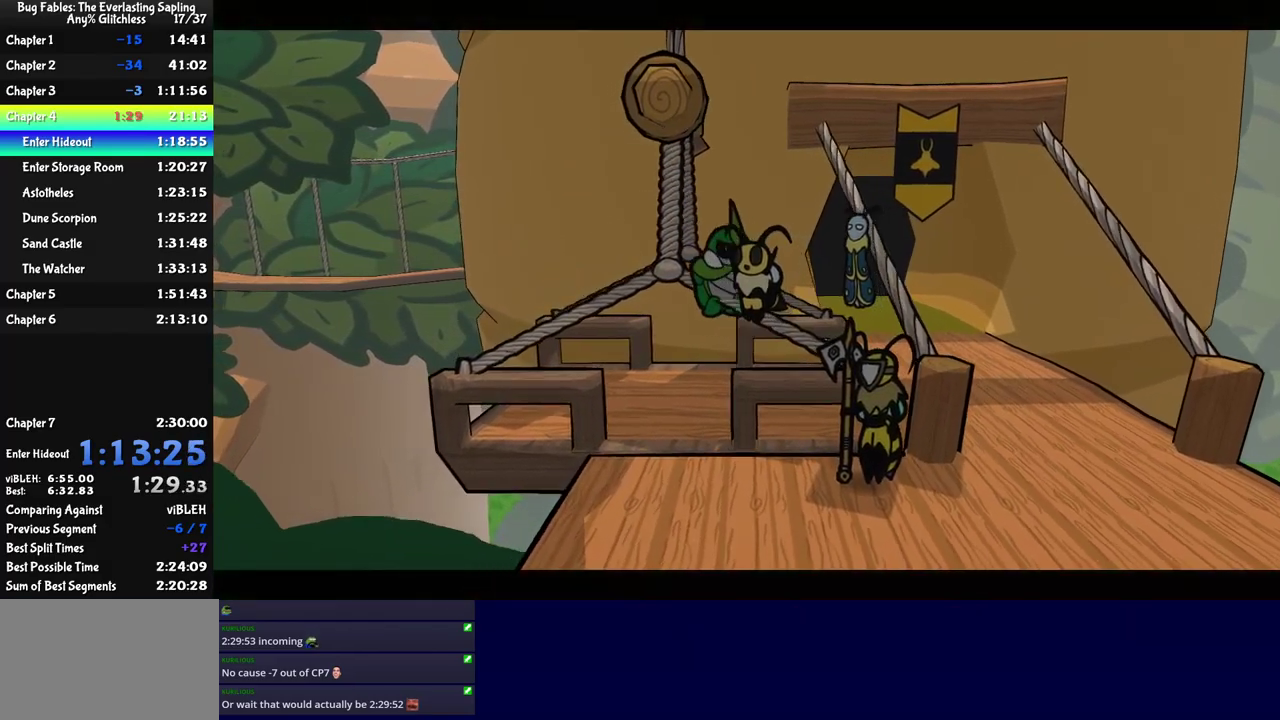
{"buttons": ["C_RIGHT"], "left_stick": "center", "events": []}
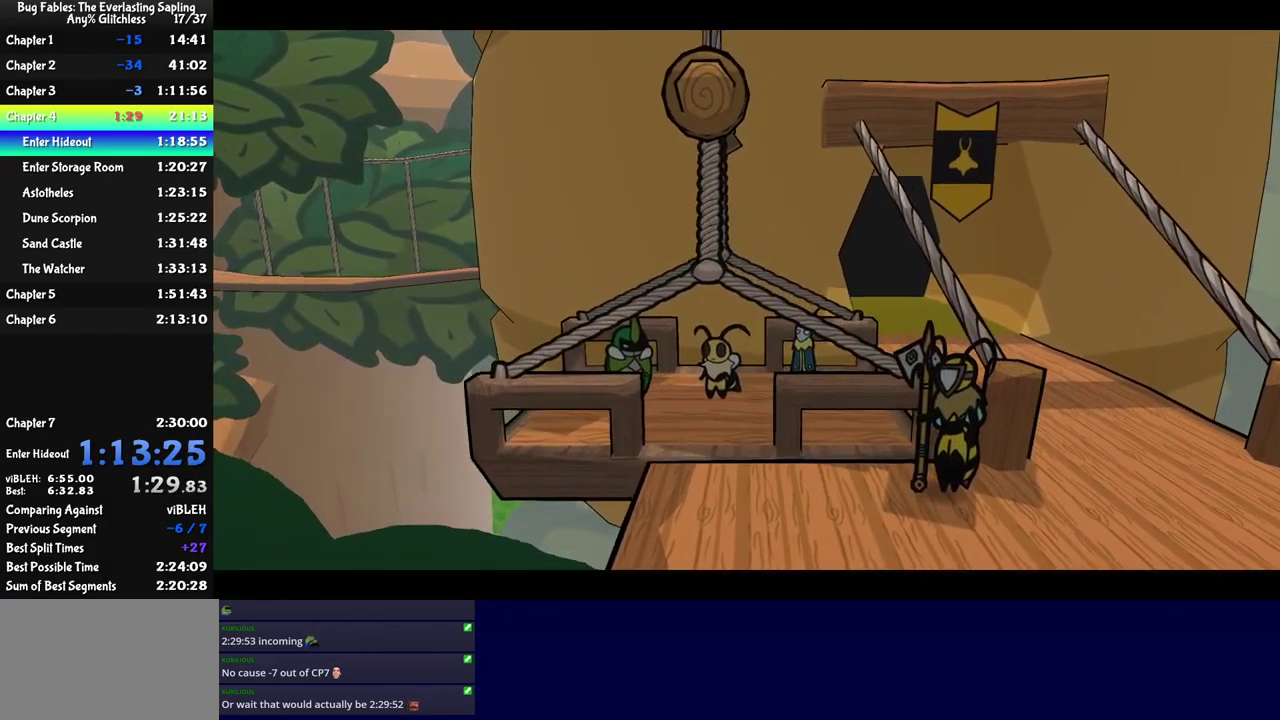
{"buttons": ["C_RIGHT"], "left_stick": "center", "events": []}
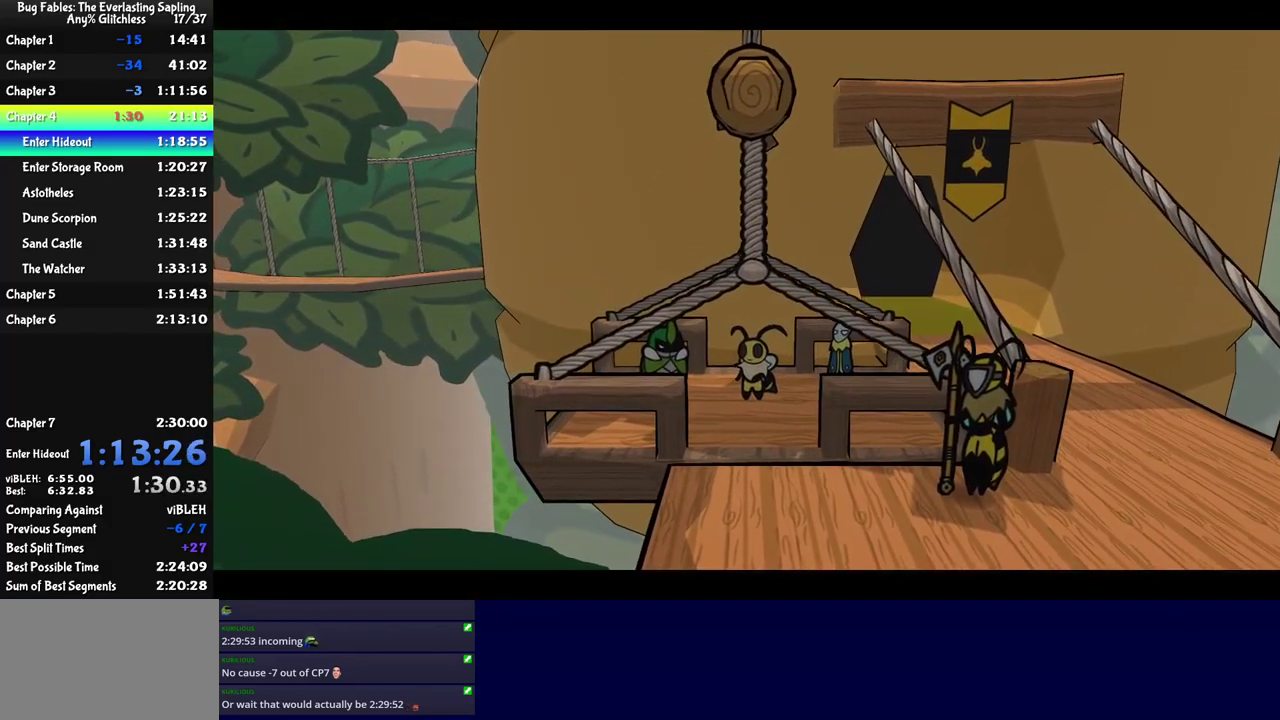
{"buttons": ["C_RIGHT"], "left_stick": "center", "events": []}
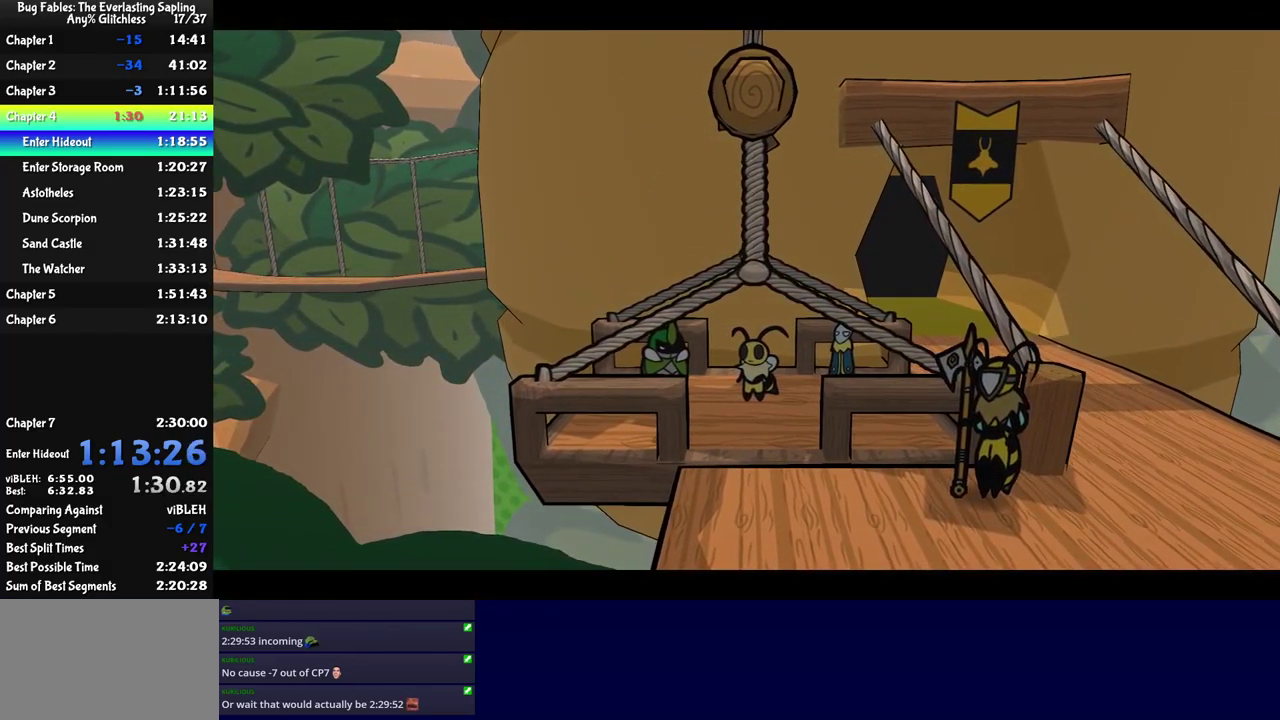
{"buttons": ["C_RIGHT"], "left_stick": "center", "events": []}
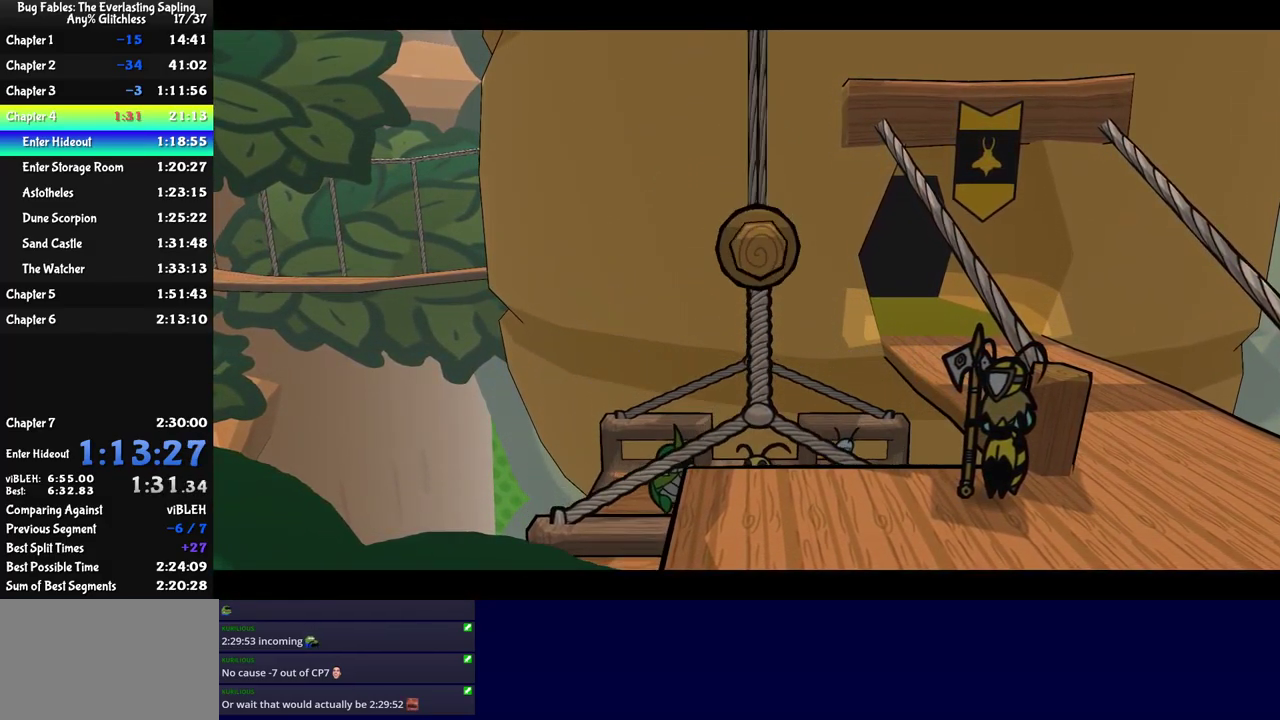
{"buttons": ["C_RIGHT"], "left_stick": "center", "events": []}
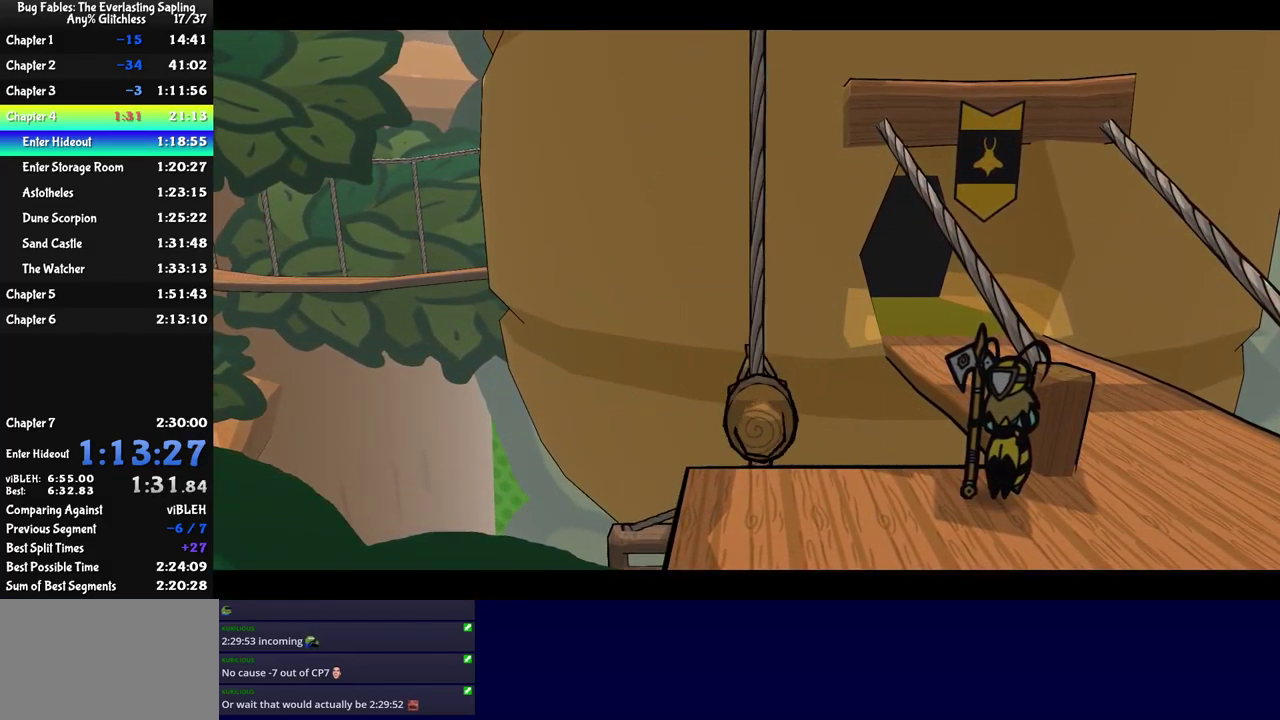
{"buttons": ["C_RIGHT"], "left_stick": "center", "events": []}
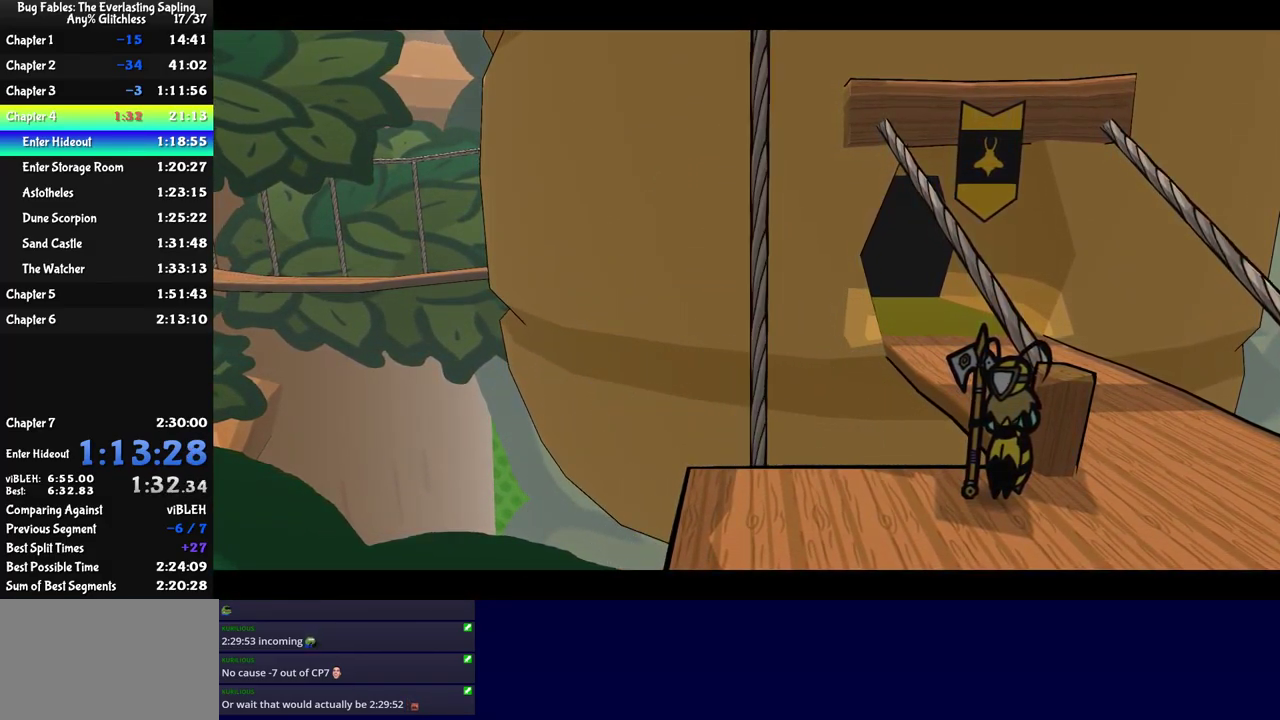
{"buttons": ["C_RIGHT"], "left_stick": "center", "events": []}
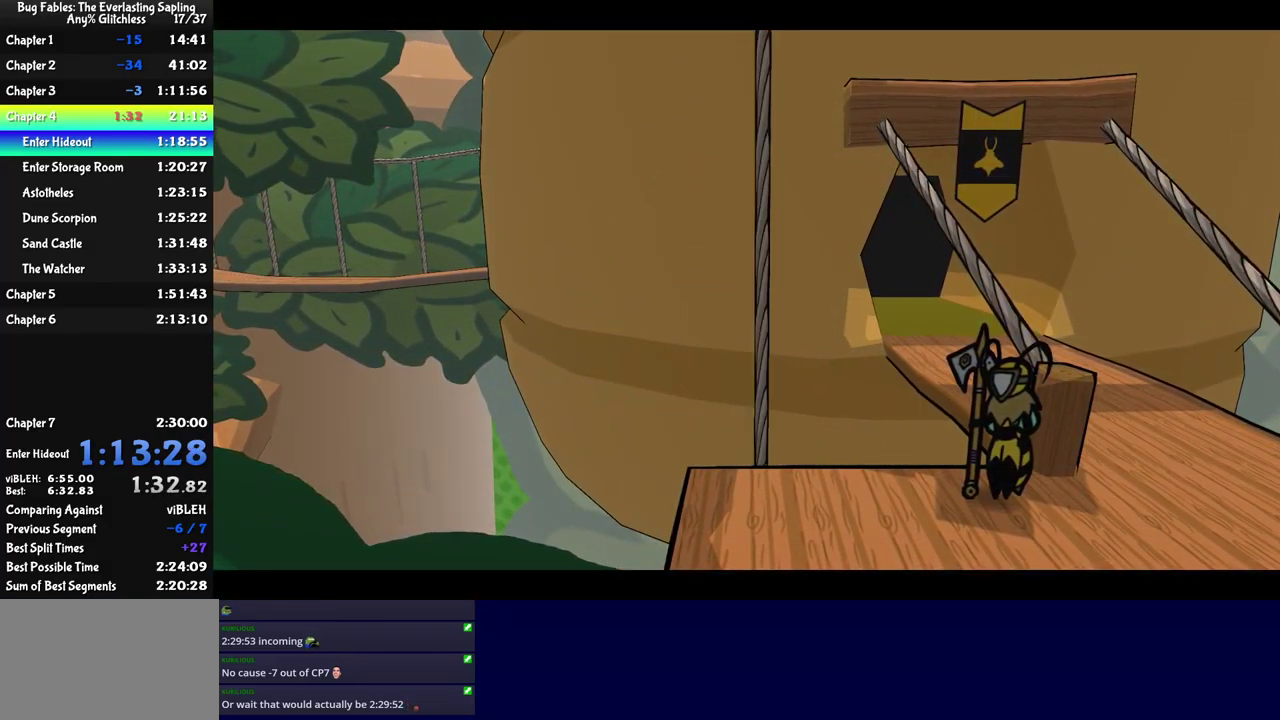
{"buttons": ["C_RIGHT"], "left_stick": "center", "events": []}
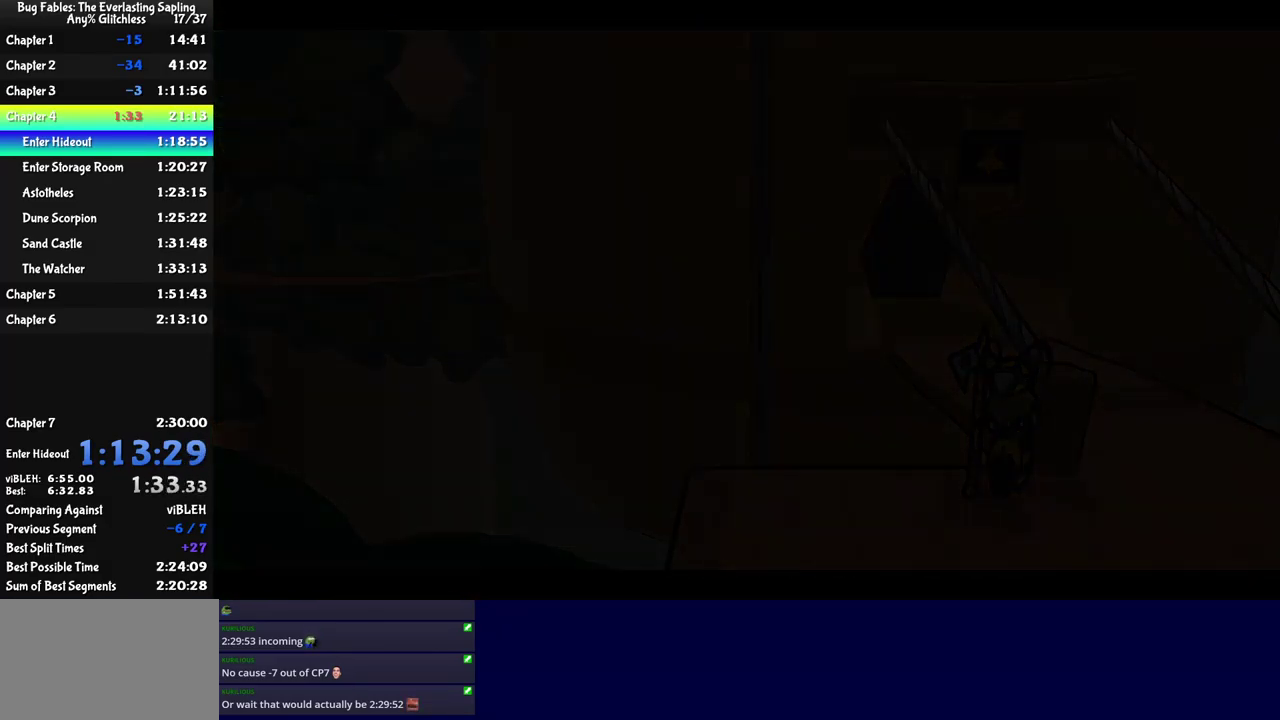
{"buttons": ["C_RIGHT"], "left_stick": "center", "events": []}
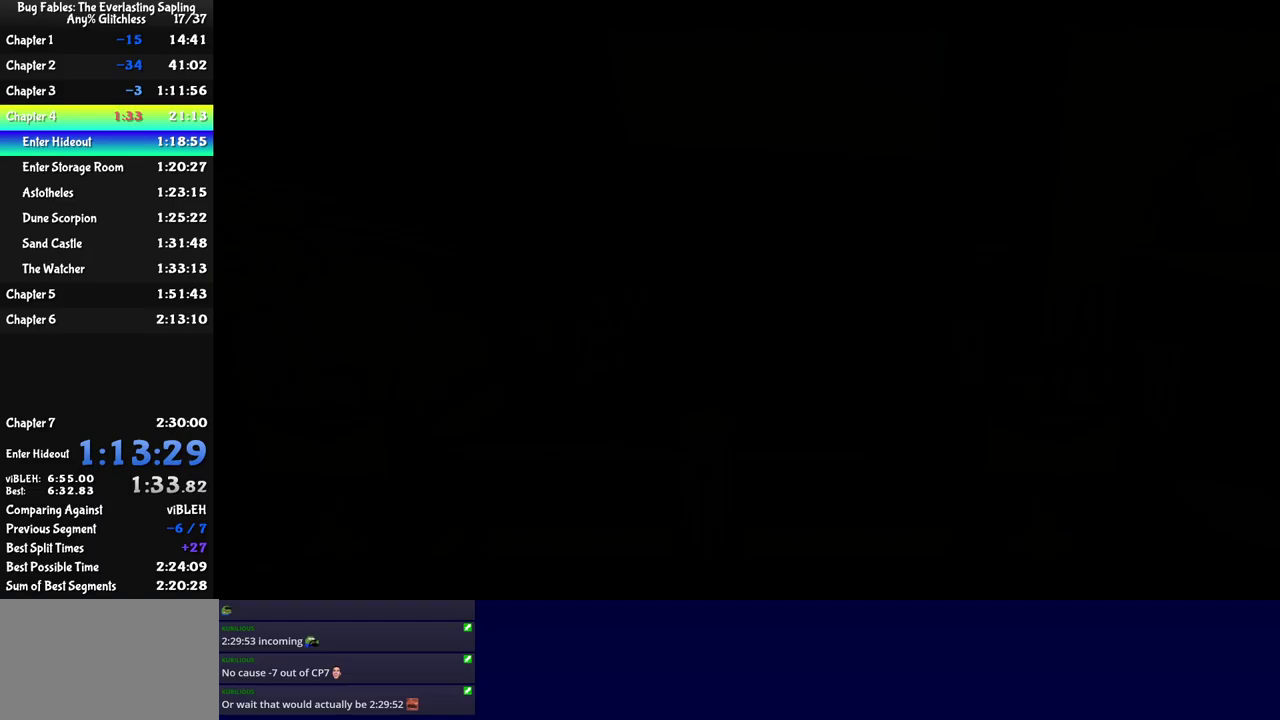
{"buttons": ["C_RIGHT"], "left_stick": "center", "events": []}
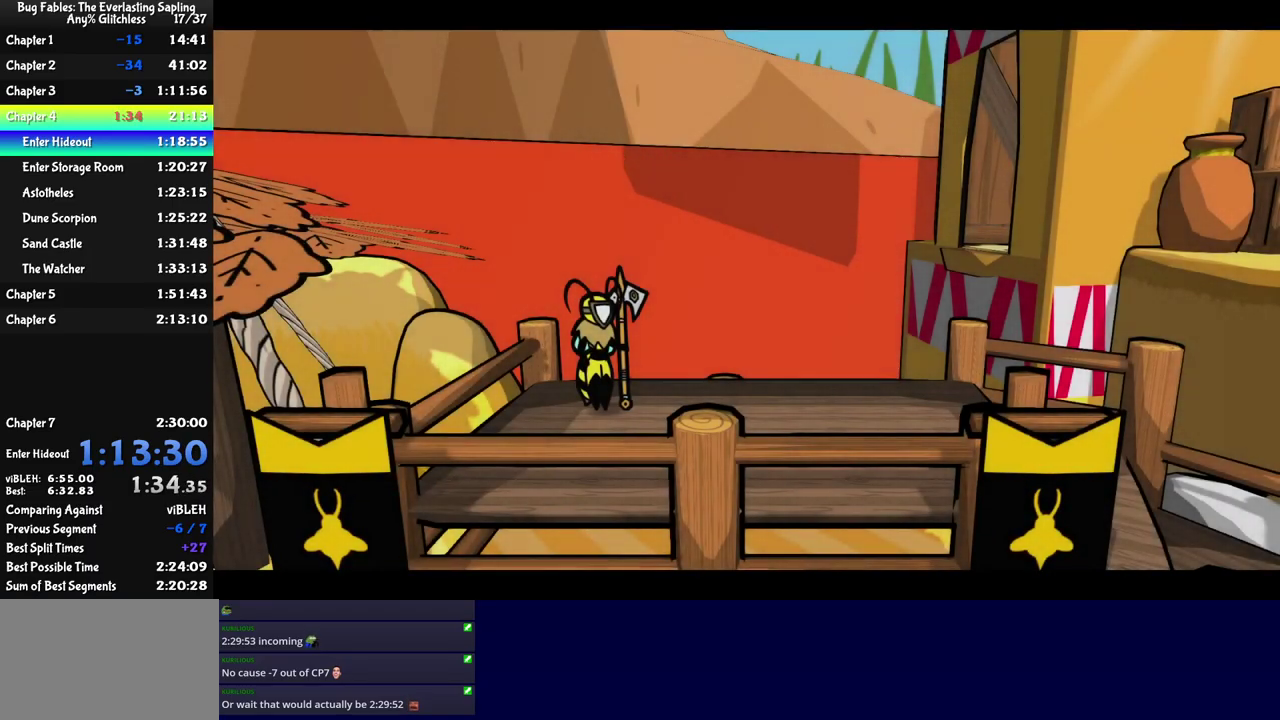
{"buttons": ["C_RIGHT"], "left_stick": "center", "events": []}
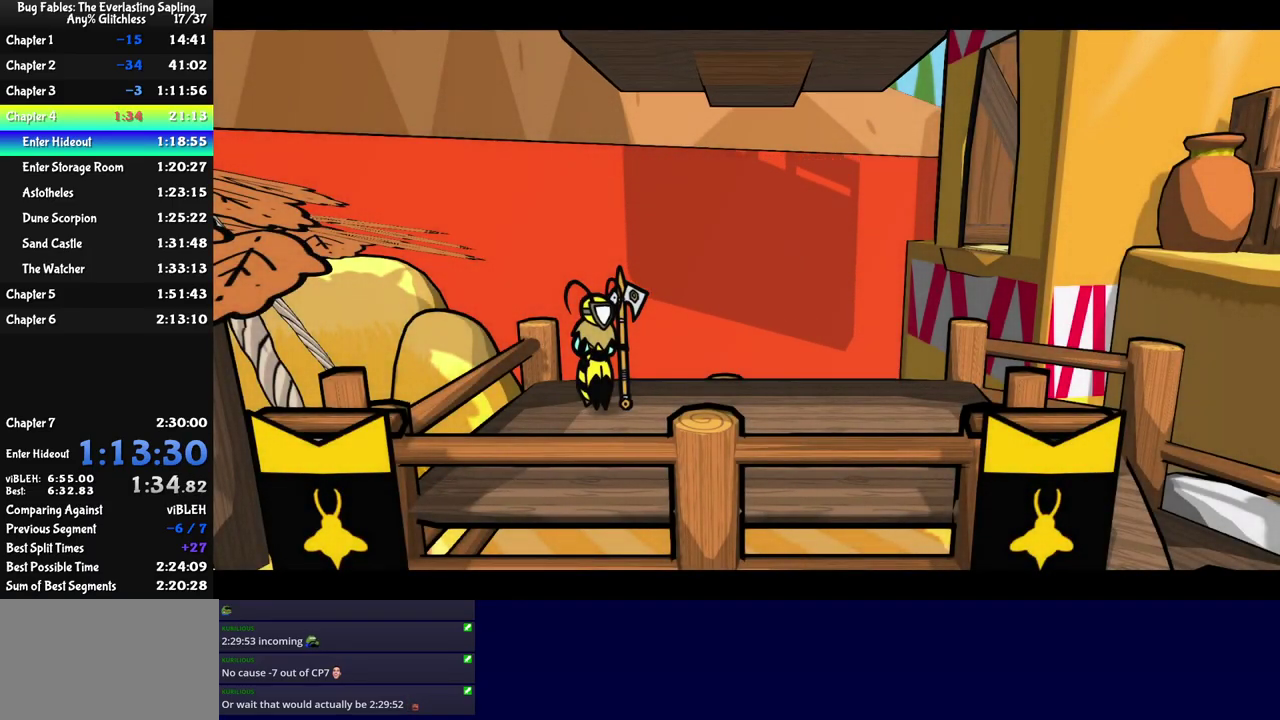
{"buttons": ["C_RIGHT"], "left_stick": "center", "events": []}
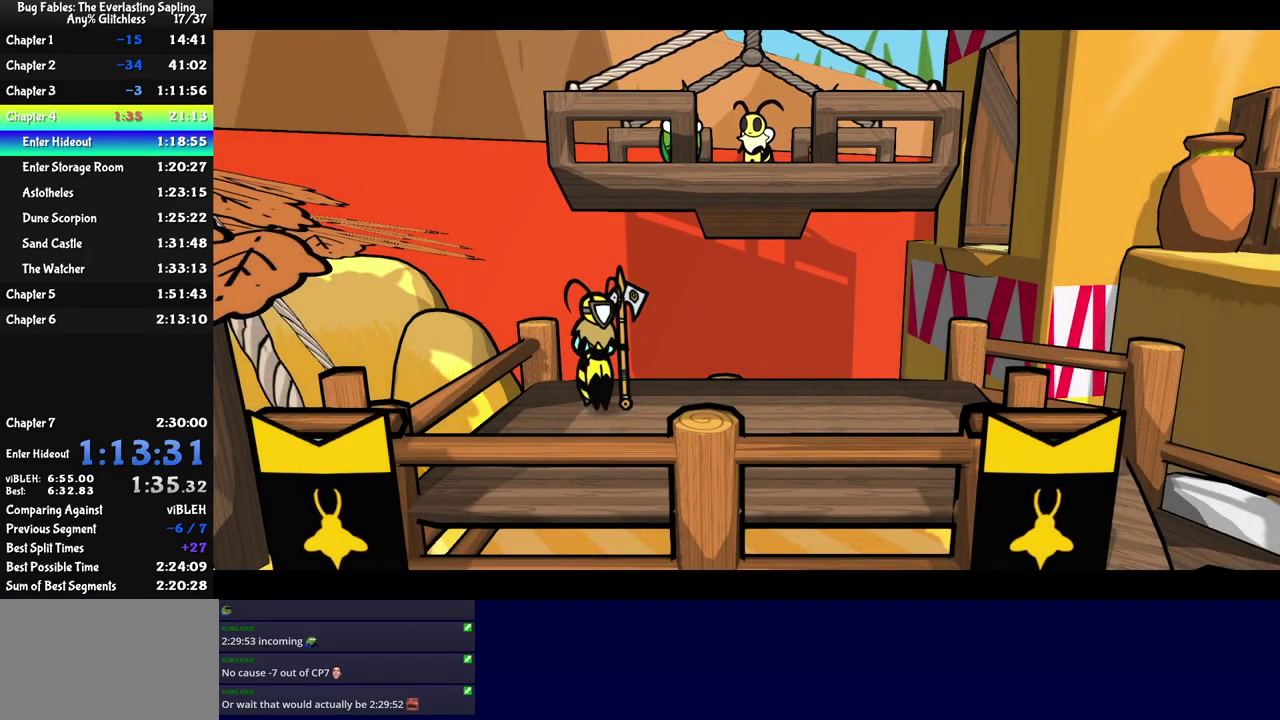
{"buttons": ["C_RIGHT"], "left_stick": "center", "events": []}
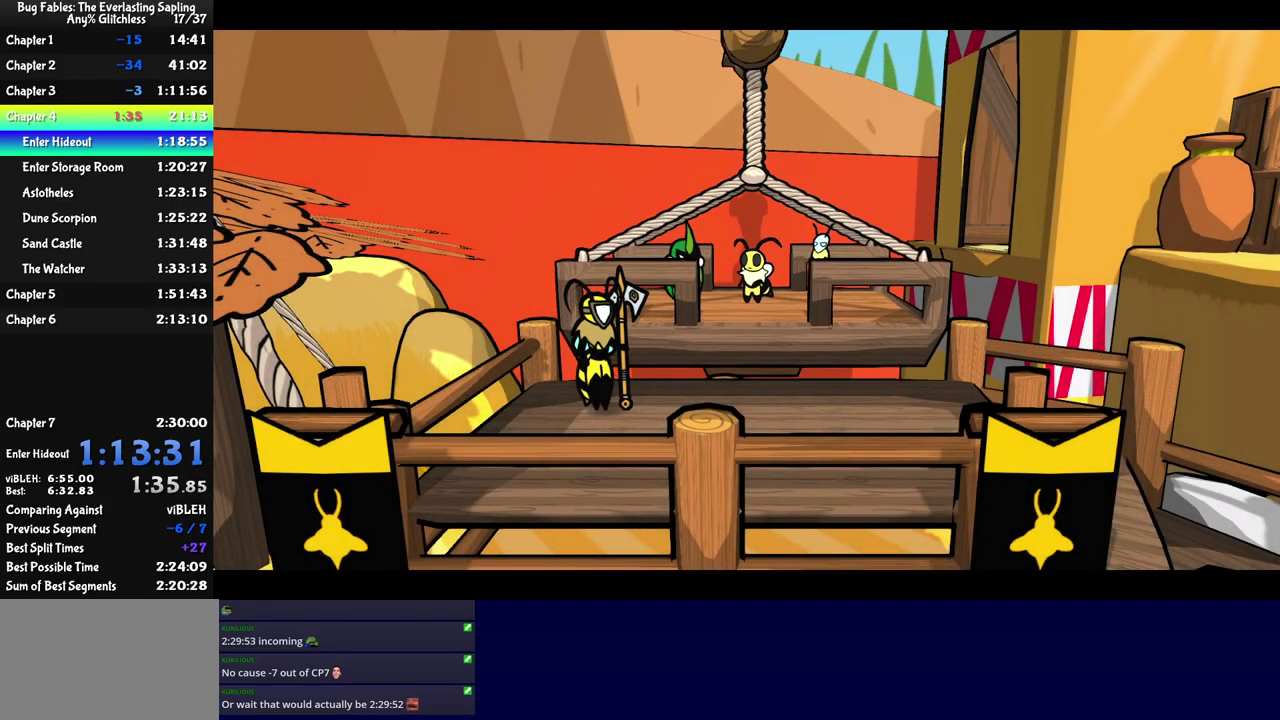
{"buttons": ["C_RIGHT"], "left_stick": "down", "events": [[450, "left_stick", "down"]]}
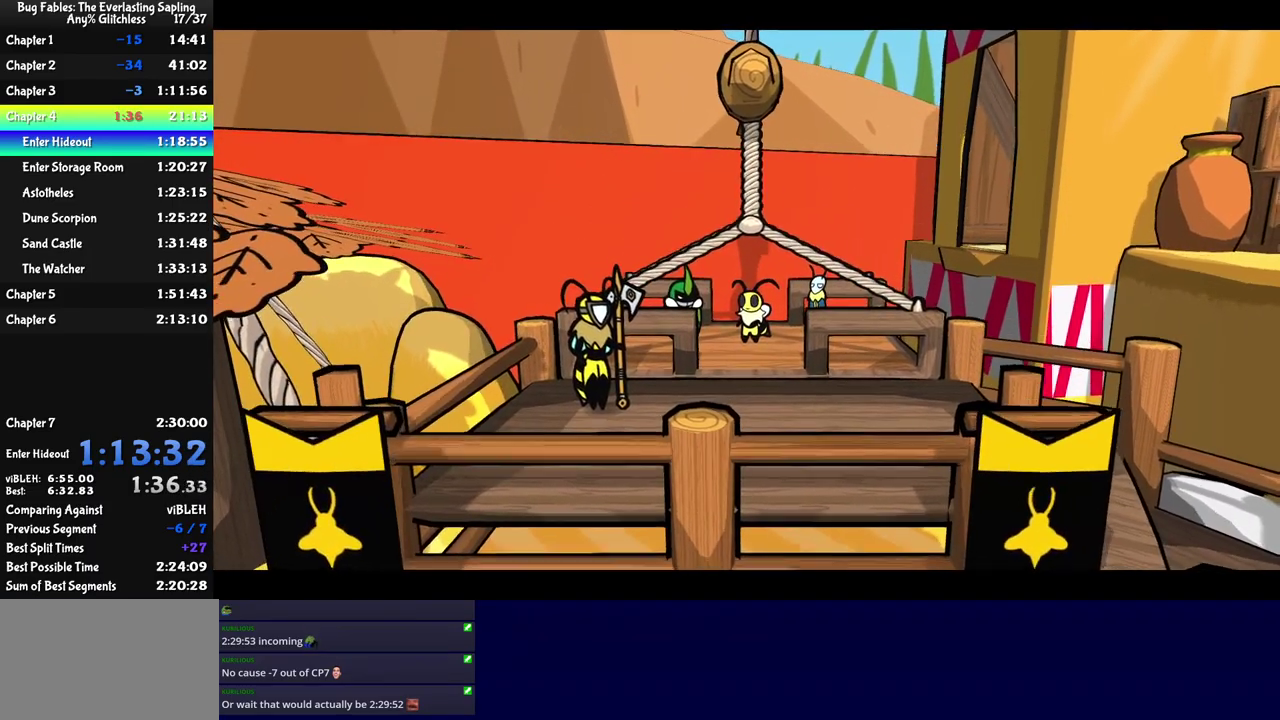
{"buttons": ["C_RIGHT"], "left_stick": "down-left", "events": [[133, "left_stick", "down-left"]]}
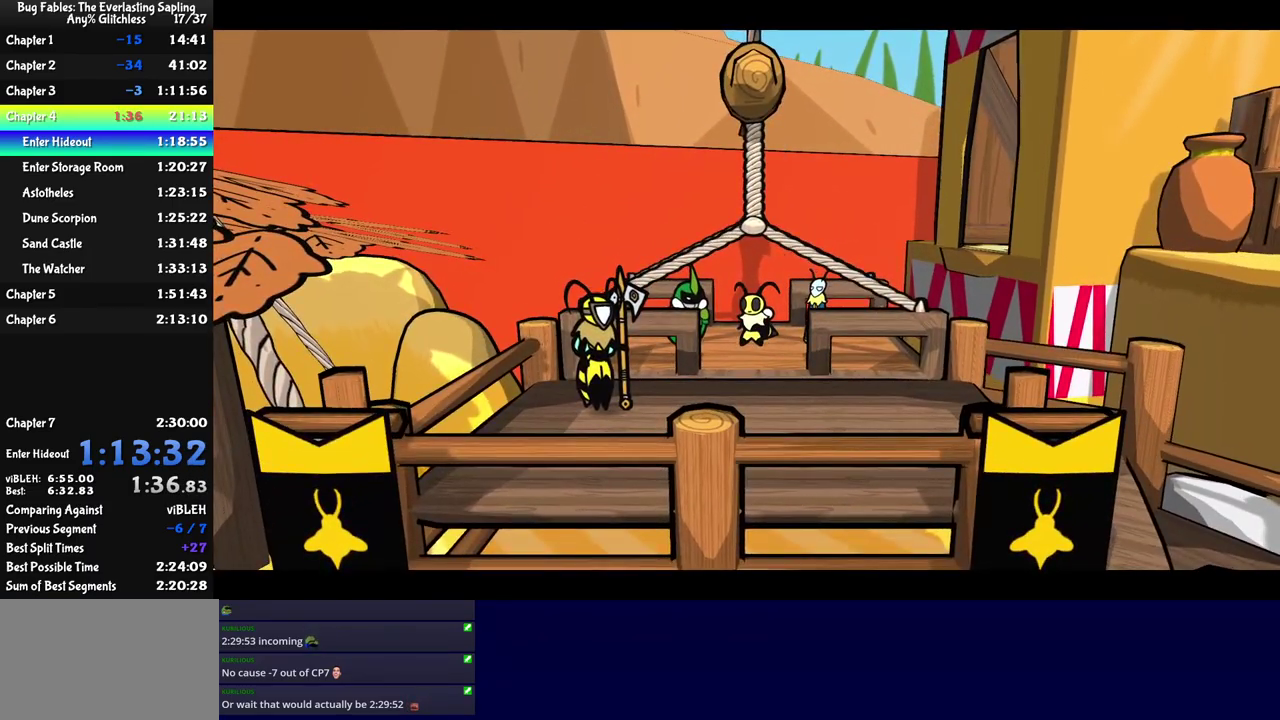
{"buttons": [], "left_stick": "down-left", "events": [[367, "C_RIGHT", "up"]]}
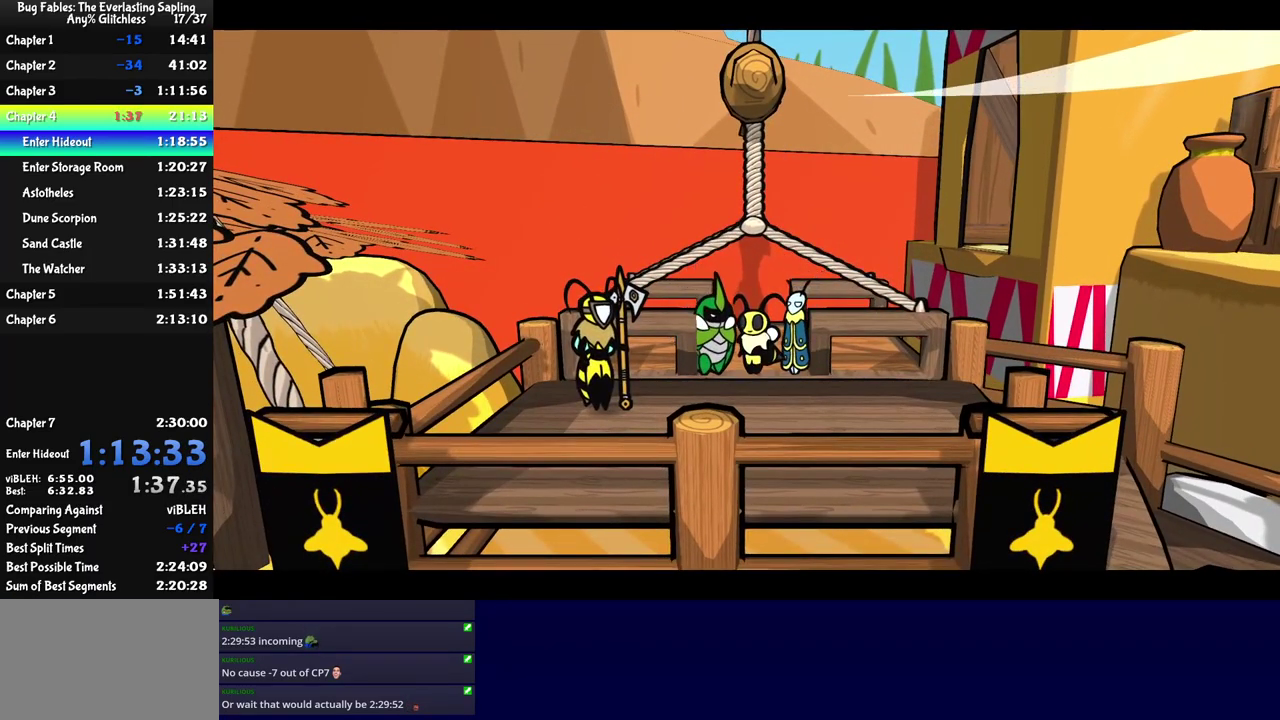
{"buttons": [], "left_stick": "down", "events": [[500, "left_stick", "down"]]}
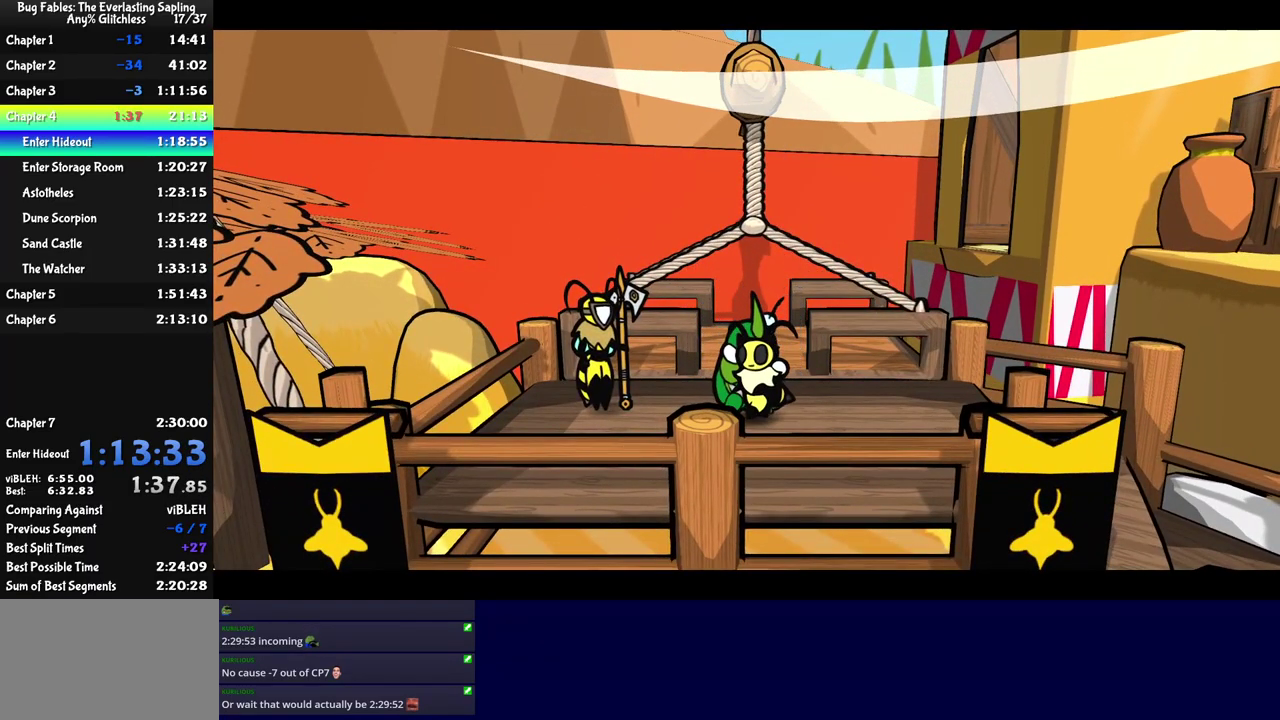
{"buttons": ["C_DOWN"], "left_stick": "down-left", "events": [[150, "left_stick", "down-left"], [433, "C_DOWN", "down"]]}
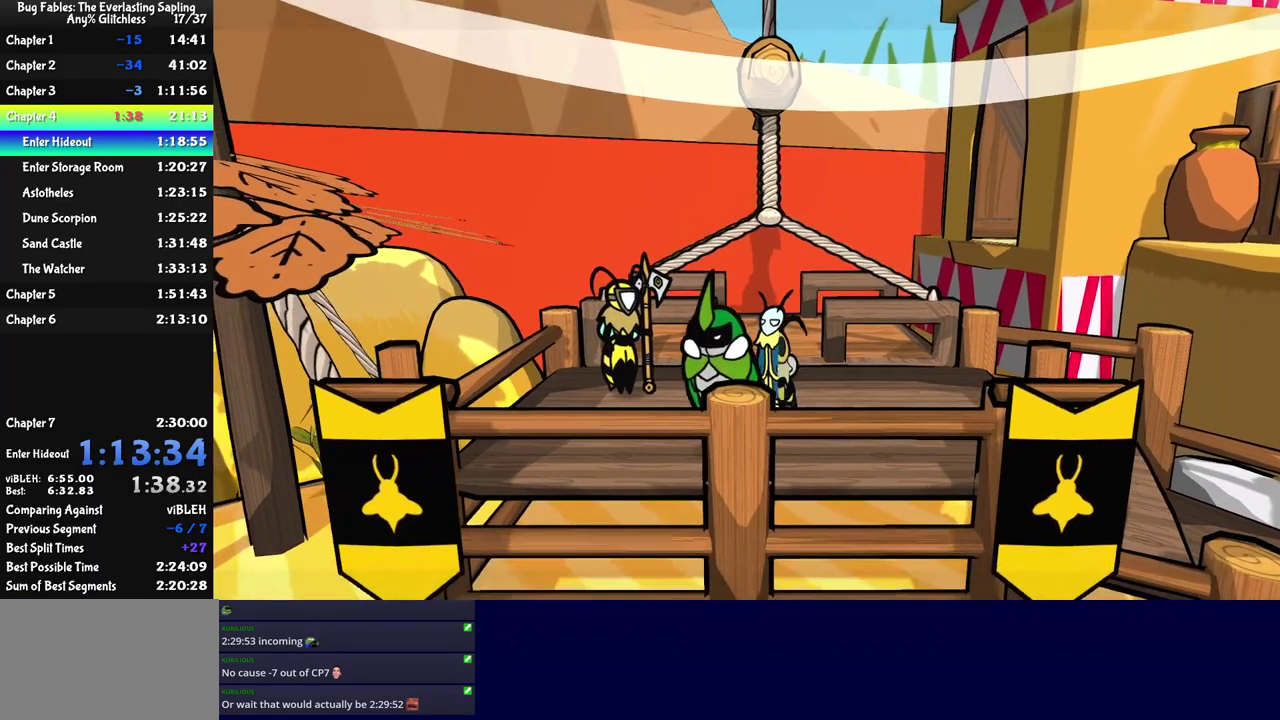
{"buttons": [], "left_stick": "down-left", "events": [[100, "left_stick", "down"], [167, "C_DOWN", "up"], [317, "left_stick", "down-left"]]}
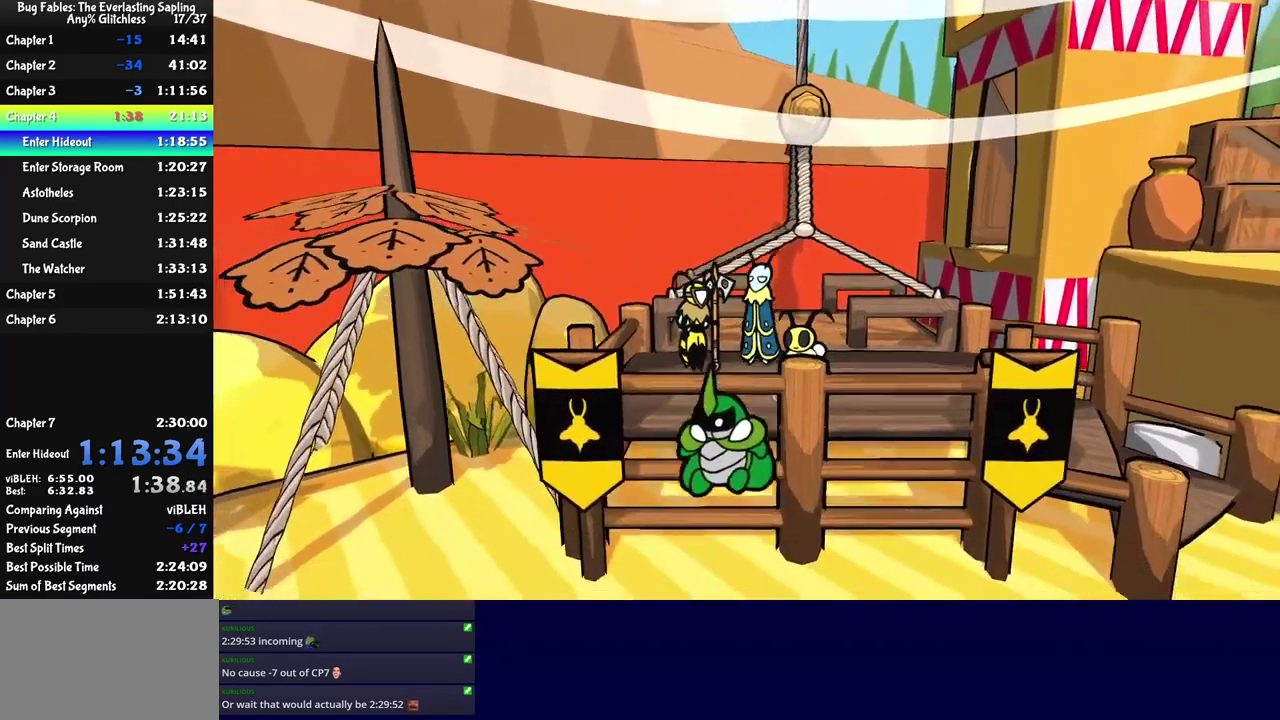
{"buttons": [], "left_stick": "down-left", "events": [[50, "C_RIGHT", "down"], [117, "C_RIGHT", "up"], [117, "left_stick", "left"], [184, "C_RIGHT", "down"], [234, "C_RIGHT", "up"], [267, "left_stick", "down-left"], [284, "C_RIGHT", "down"], [334, "C_RIGHT", "up"], [384, "C_RIGHT", "down"], [450, "C_RIGHT", "up"]]}
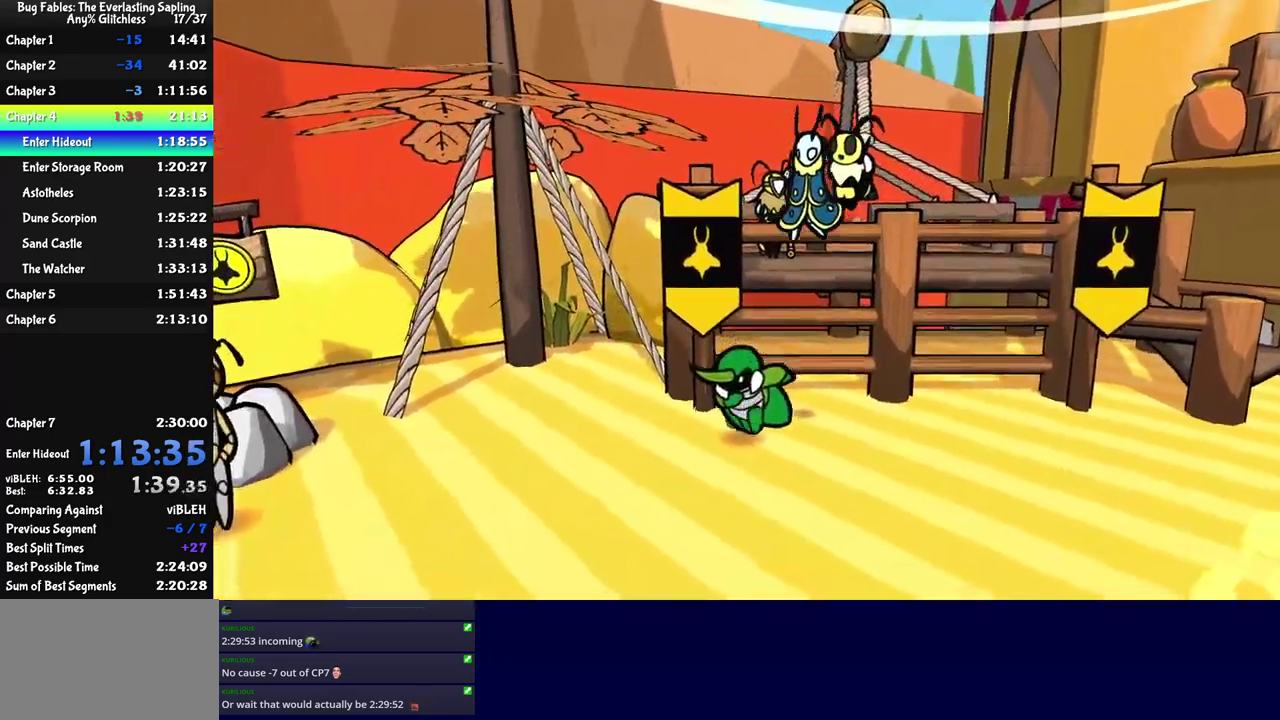
{"buttons": [], "left_stick": "left", "events": [[367, "left_stick", "left"]]}
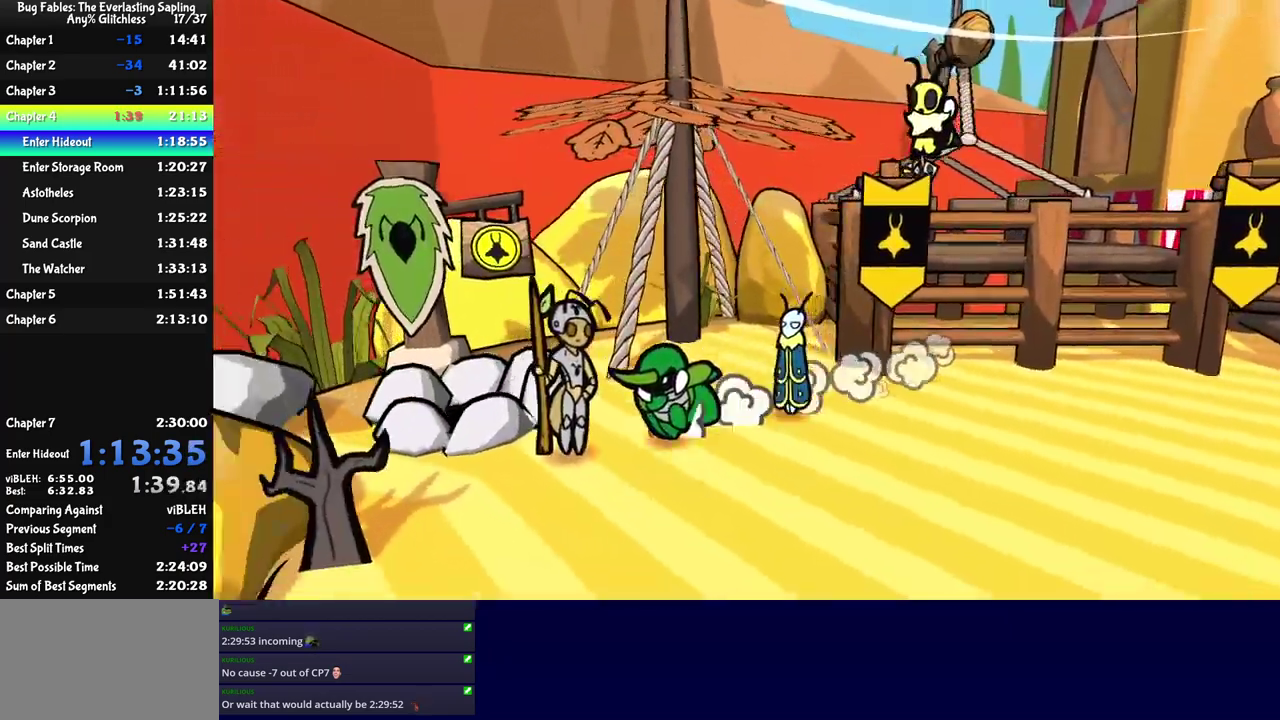
{"buttons": ["C_DOWN", "C_RIGHT"], "left_stick": "center", "events": [[17, "left_stick", "down-left"], [134, "C_DOWN", "down"], [184, "C_DOWN", "up"], [200, "C_RIGHT", "down"], [250, "left_stick", "center"], [500, "C_DOWN", "down"]]}
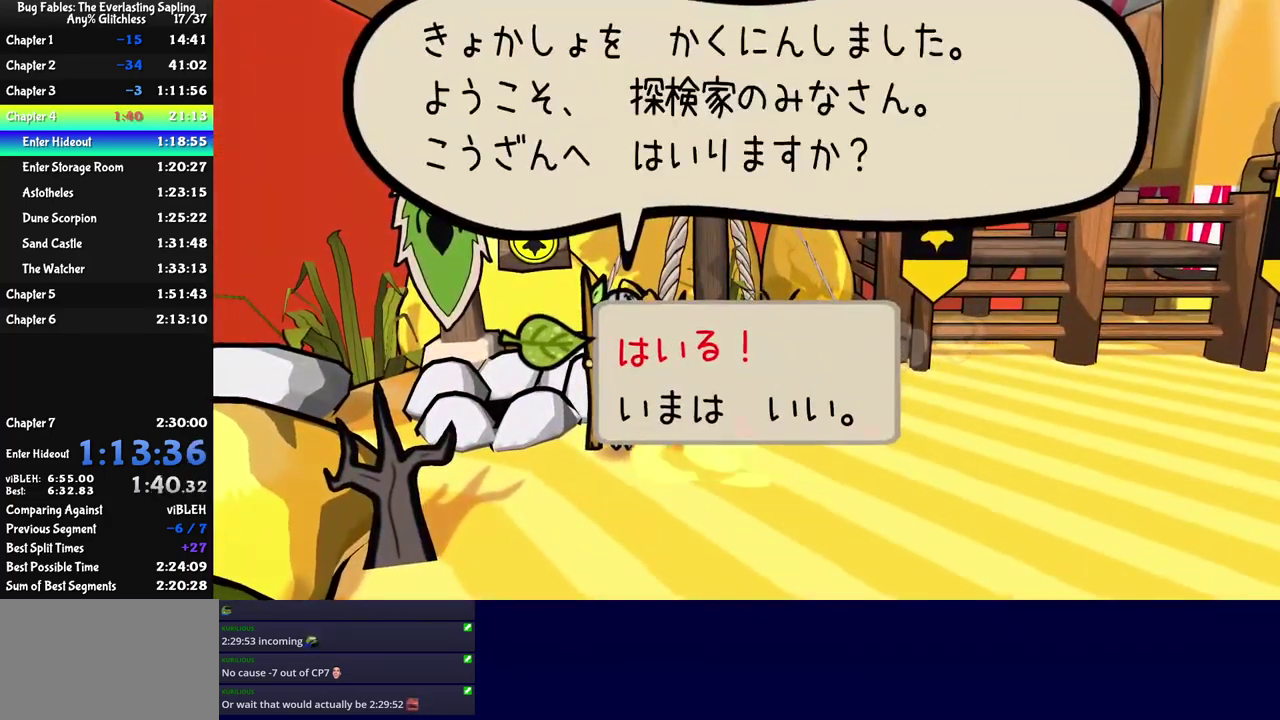
{"buttons": ["C_RIGHT"], "left_stick": "center", "events": [[84, "C_DOWN", "up"]]}
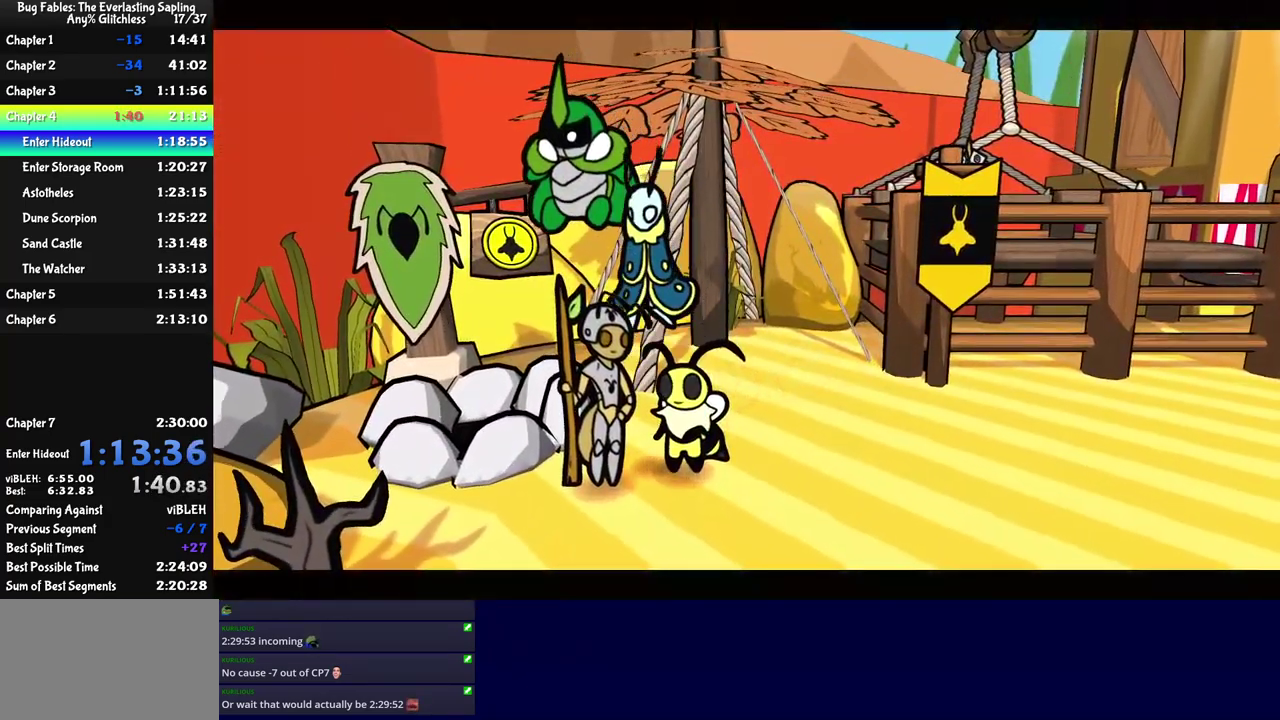
{"buttons": ["C_RIGHT"], "left_stick": "center", "events": []}
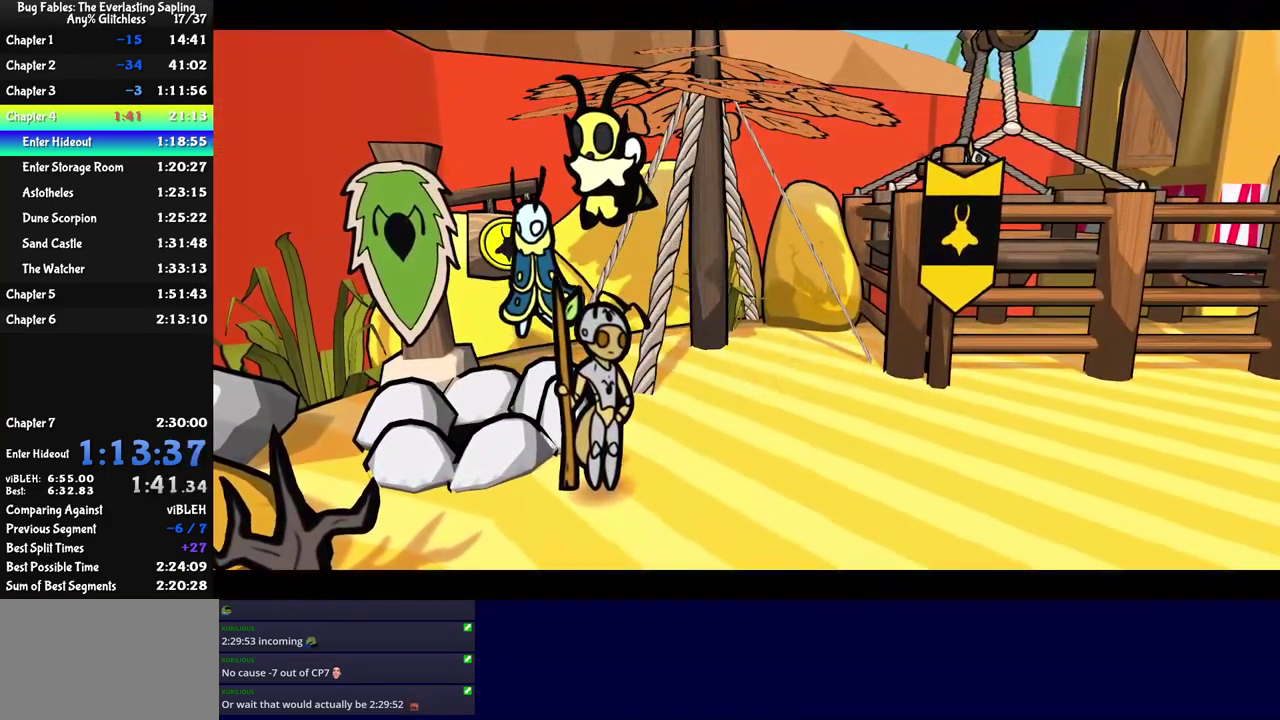
{"buttons": ["C_RIGHT"], "left_stick": "center", "events": []}
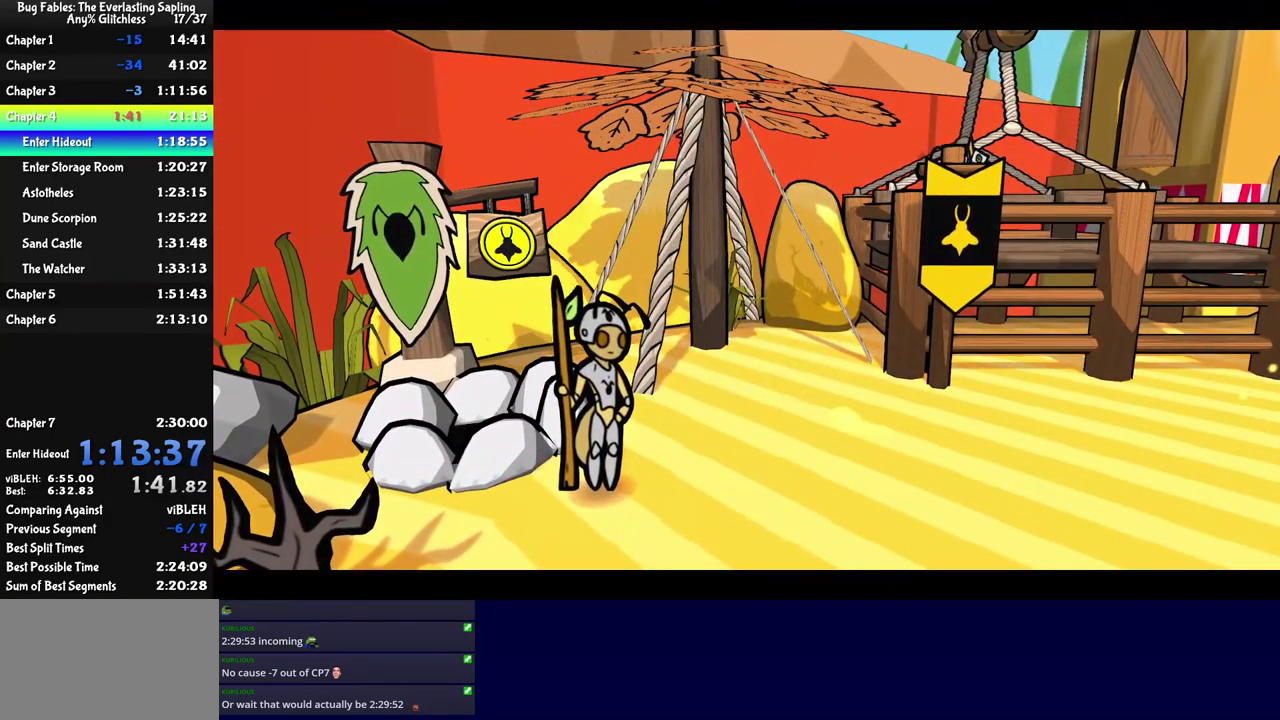
{"buttons": ["C_RIGHT"], "left_stick": "center", "events": []}
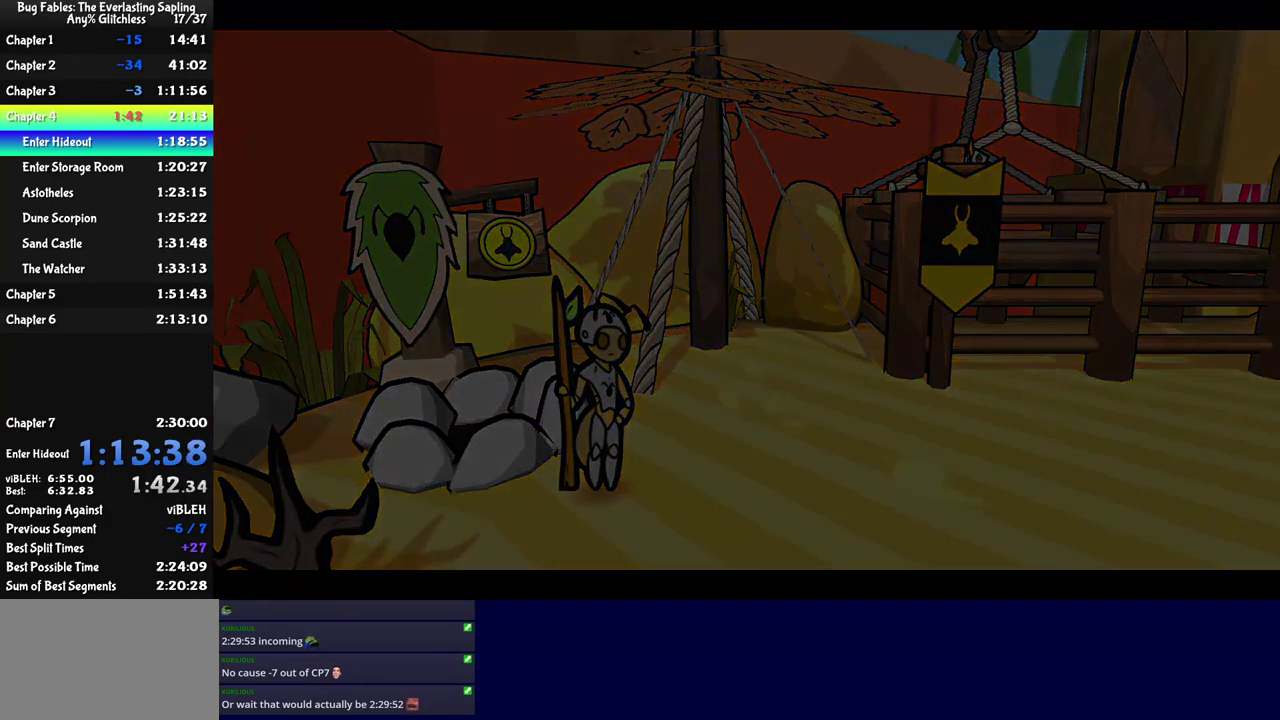
{"buttons": ["C_RIGHT"], "left_stick": "center", "events": []}